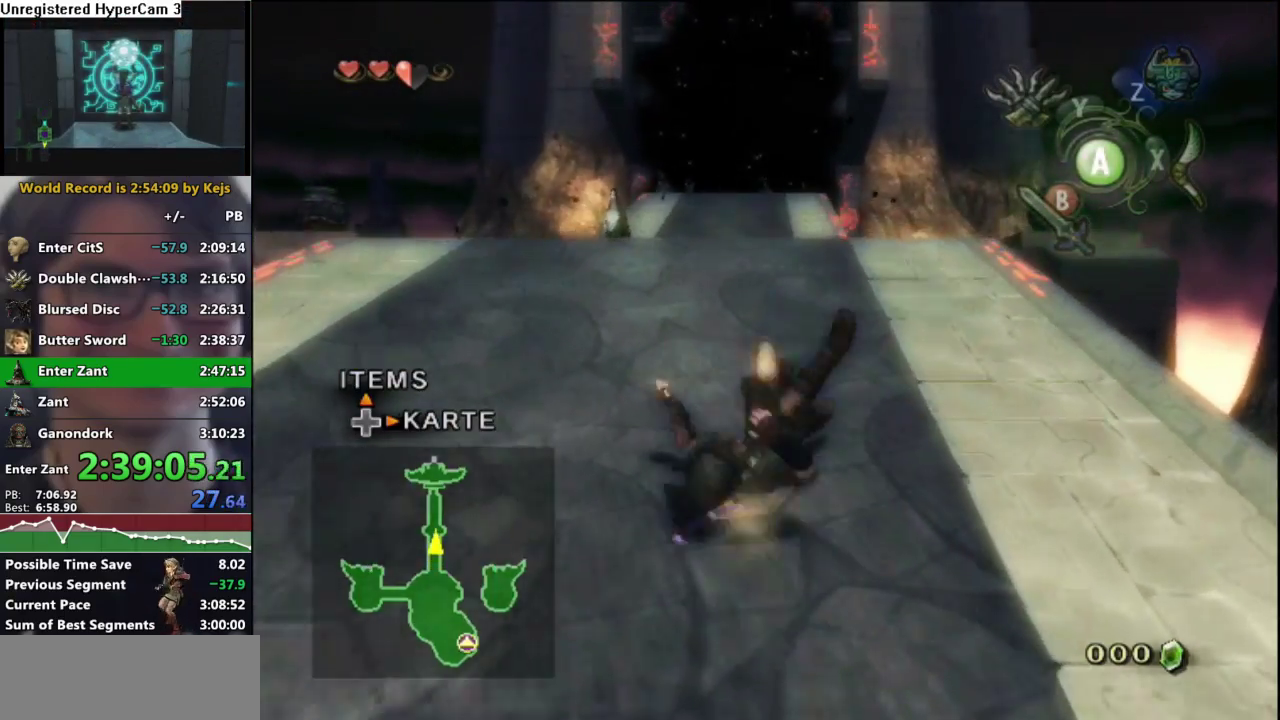
Gameplay with a controller (Nintendo layout); each line is a JSON object with the inputs held at the frame after it. "events" lists button and stick changes between this image and that frame as [ms after this image, input, new state], when the widget could be followed in between. Not read: L3 R3.
{"buttons": [], "left_stick": "up", "right_stick": "center", "events": [[283, "A", "down"], [333, "A", "up"]]}
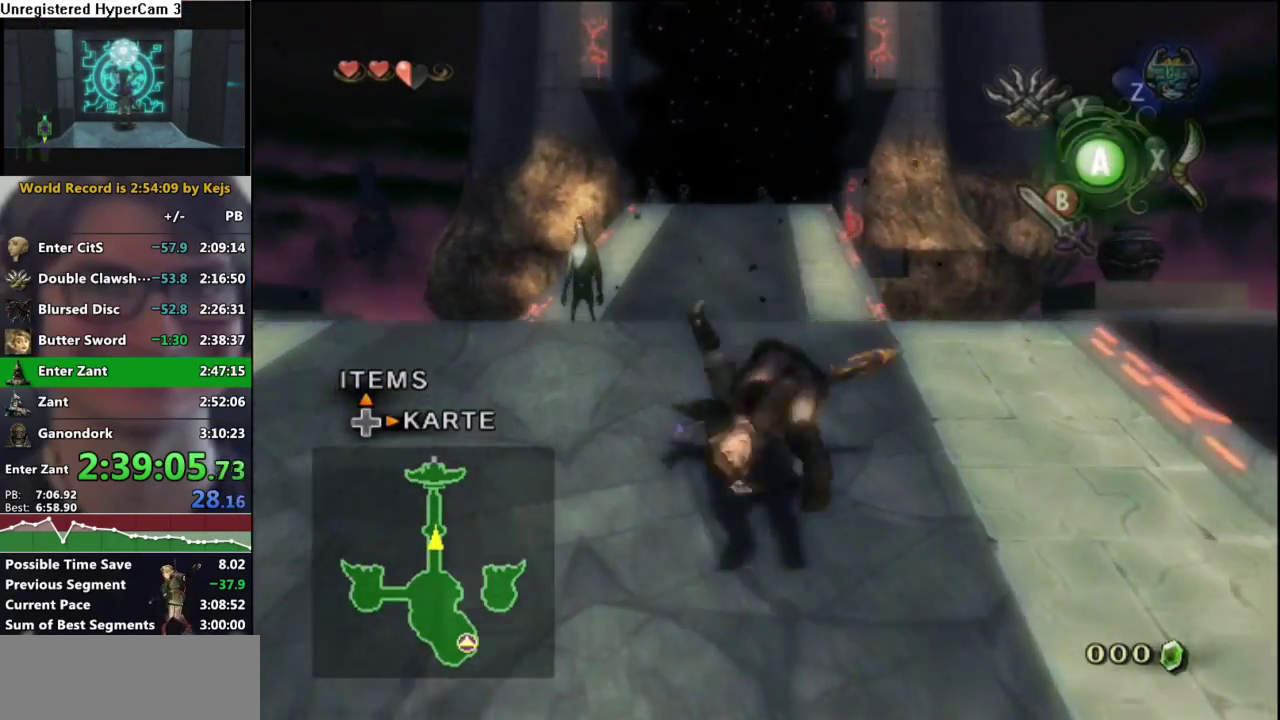
{"buttons": [], "left_stick": "up", "right_stick": "center", "events": [[417, "A", "down"], [483, "A", "up"]]}
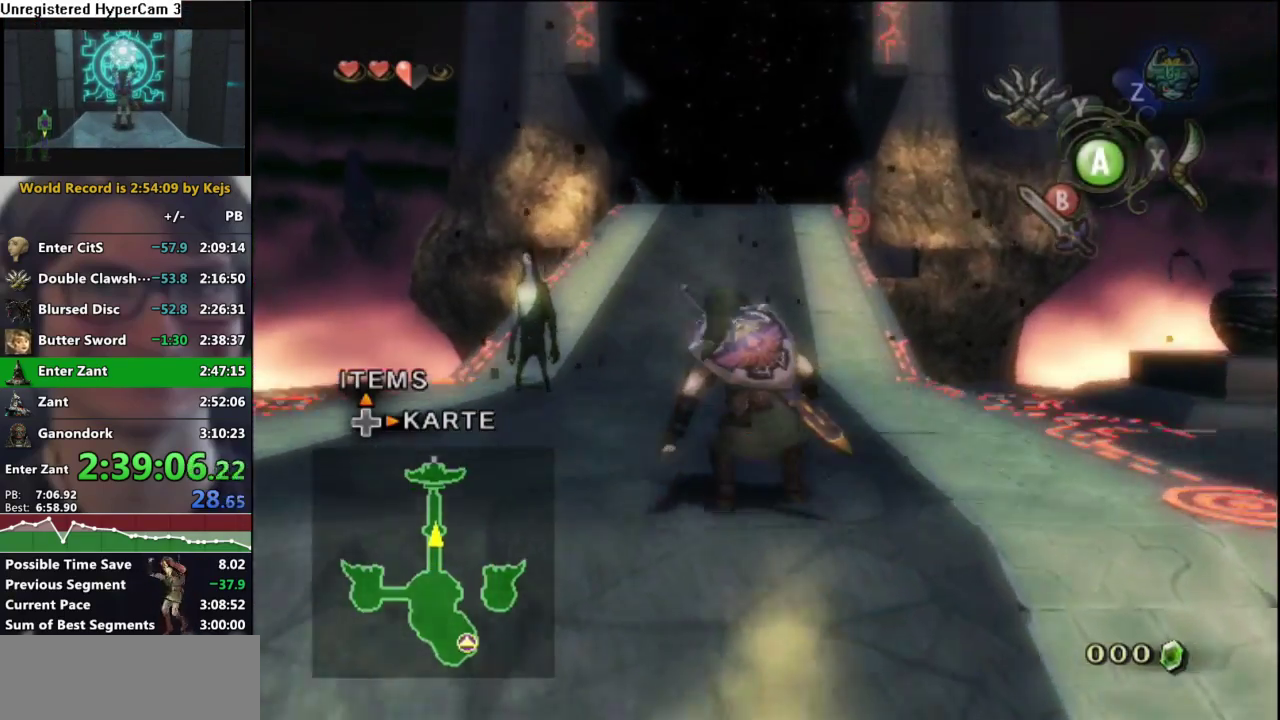
{"buttons": [], "left_stick": "up", "right_stick": "center", "events": [[400, "A", "down"], [500, "A", "up"]]}
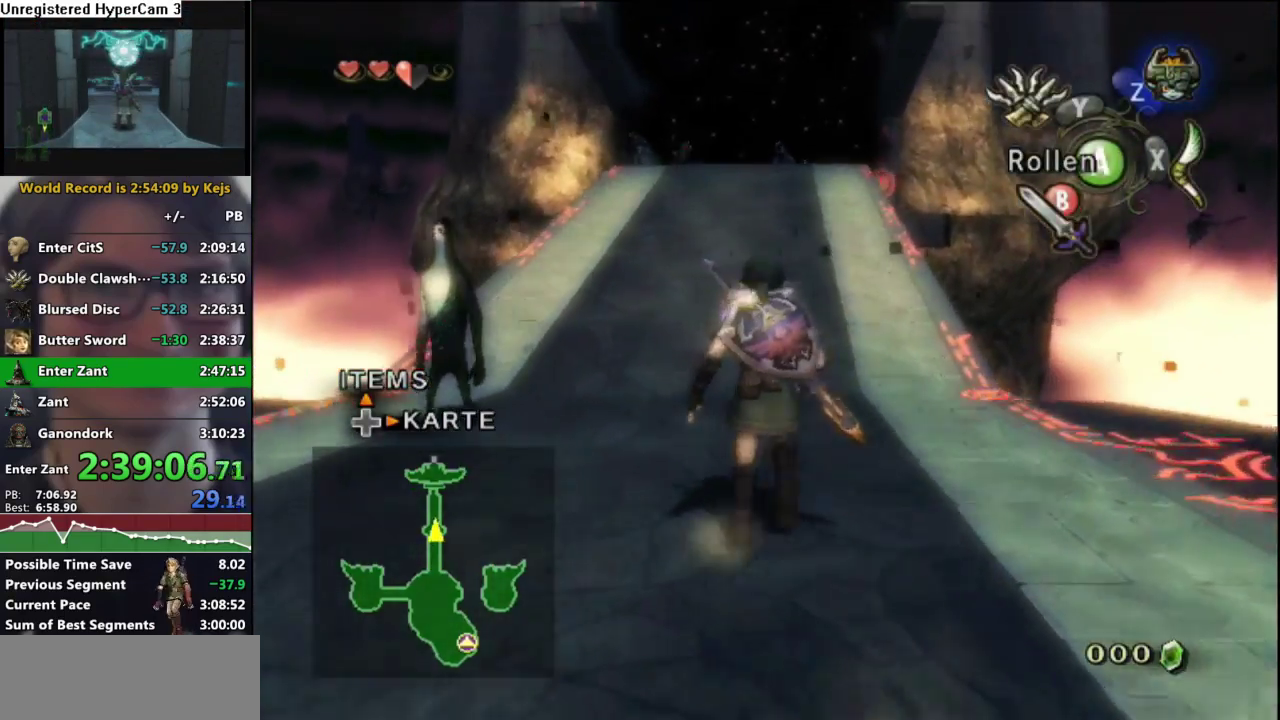
{"buttons": [], "left_stick": "up", "right_stick": "center", "events": []}
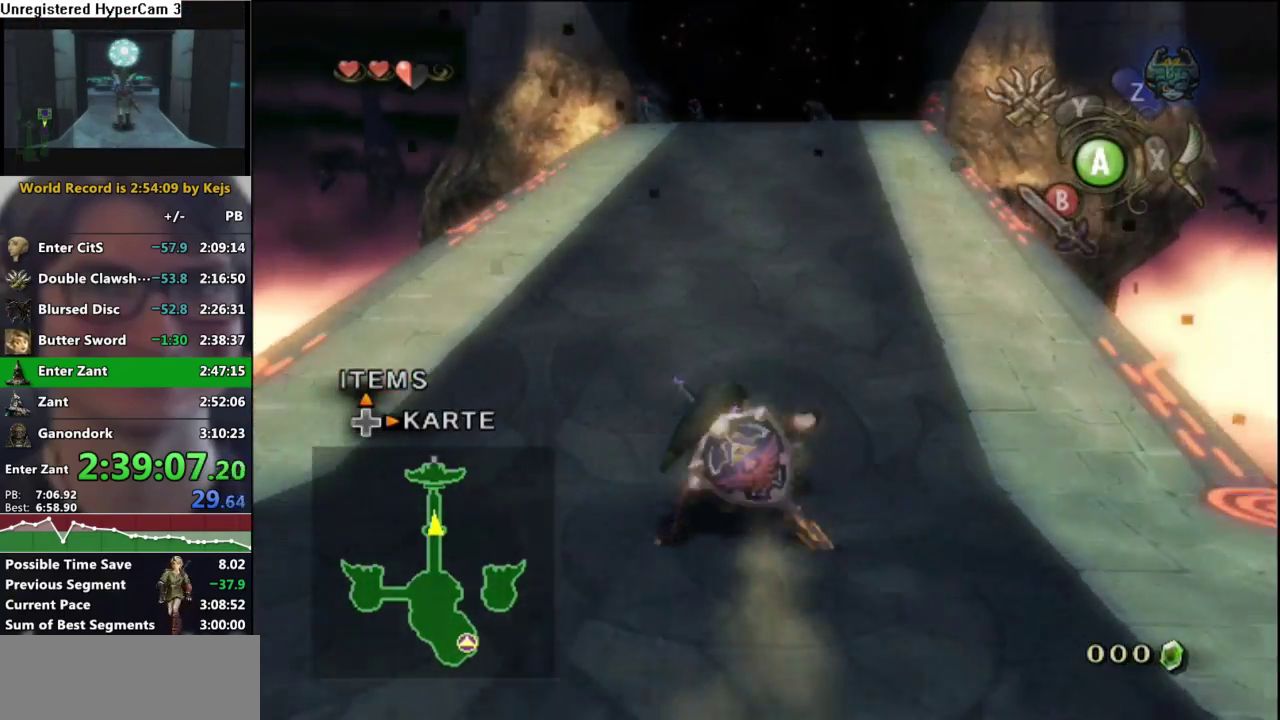
{"buttons": [], "left_stick": "up", "right_stick": "center", "events": [[83, "A", "down"], [167, "A", "up"]]}
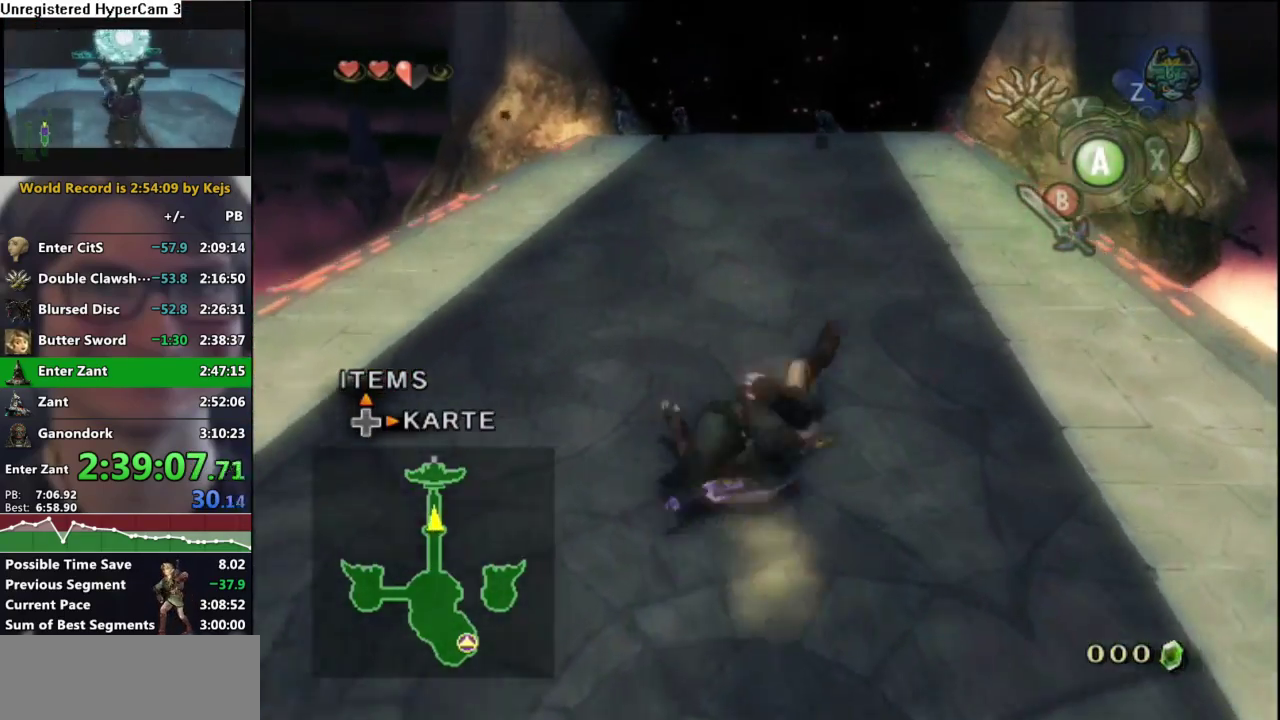
{"buttons": ["L1"], "left_stick": "center", "right_stick": "center", "events": [[267, "A", "down"], [350, "A", "up"], [367, "L1", "down"], [383, "left_stick", "center"]]}
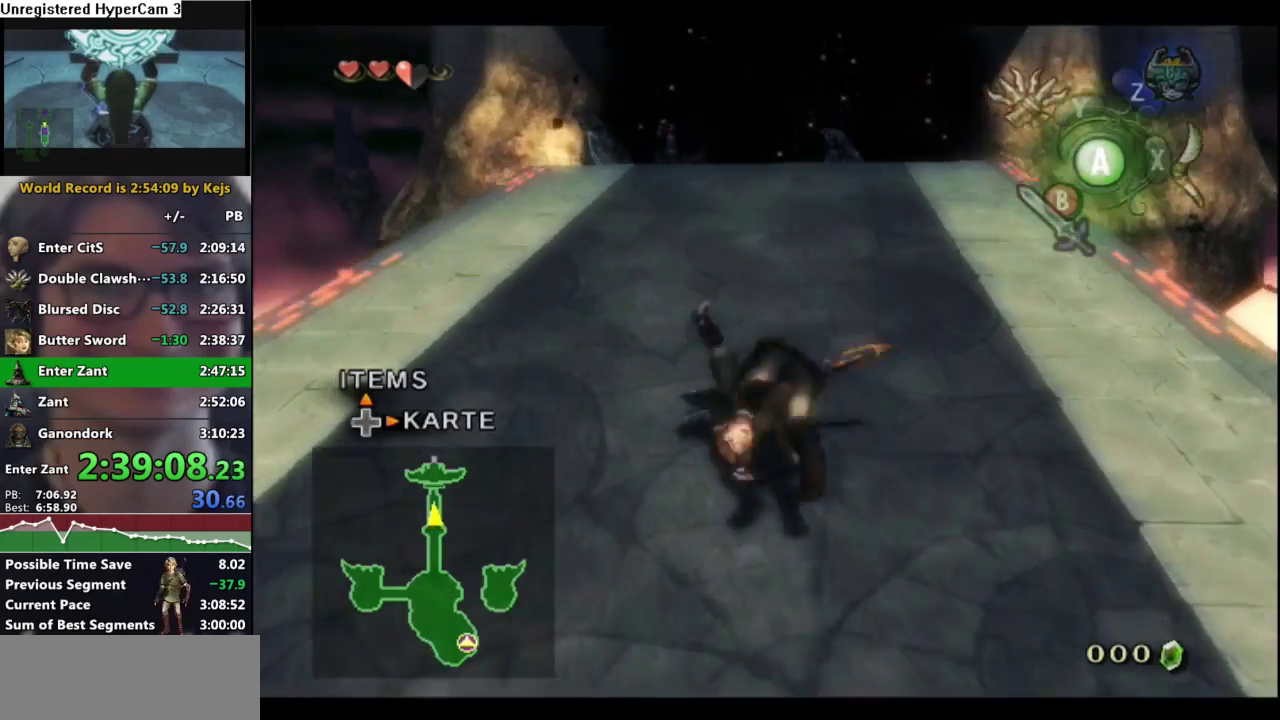
{"buttons": [], "left_stick": "down", "right_stick": "center", "events": [[400, "left_stick", "down"], [467, "L1", "up"]]}
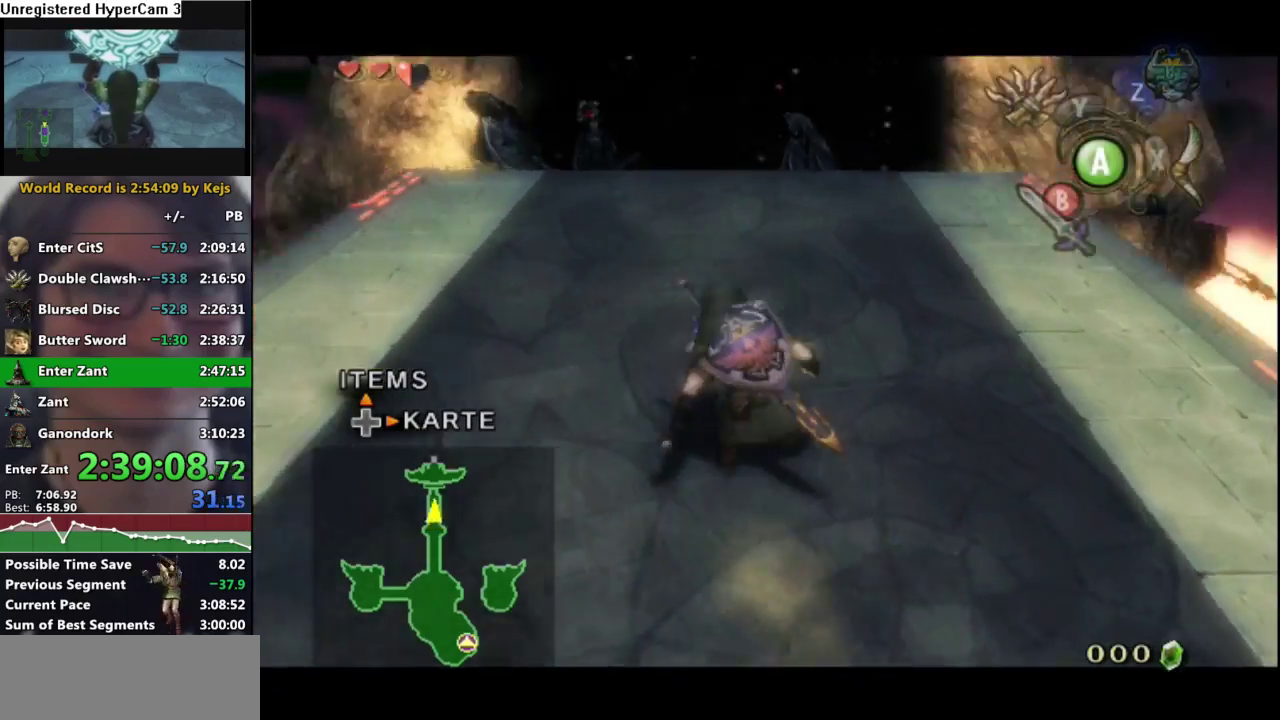
{"buttons": [], "left_stick": "down-left", "right_stick": "center"}
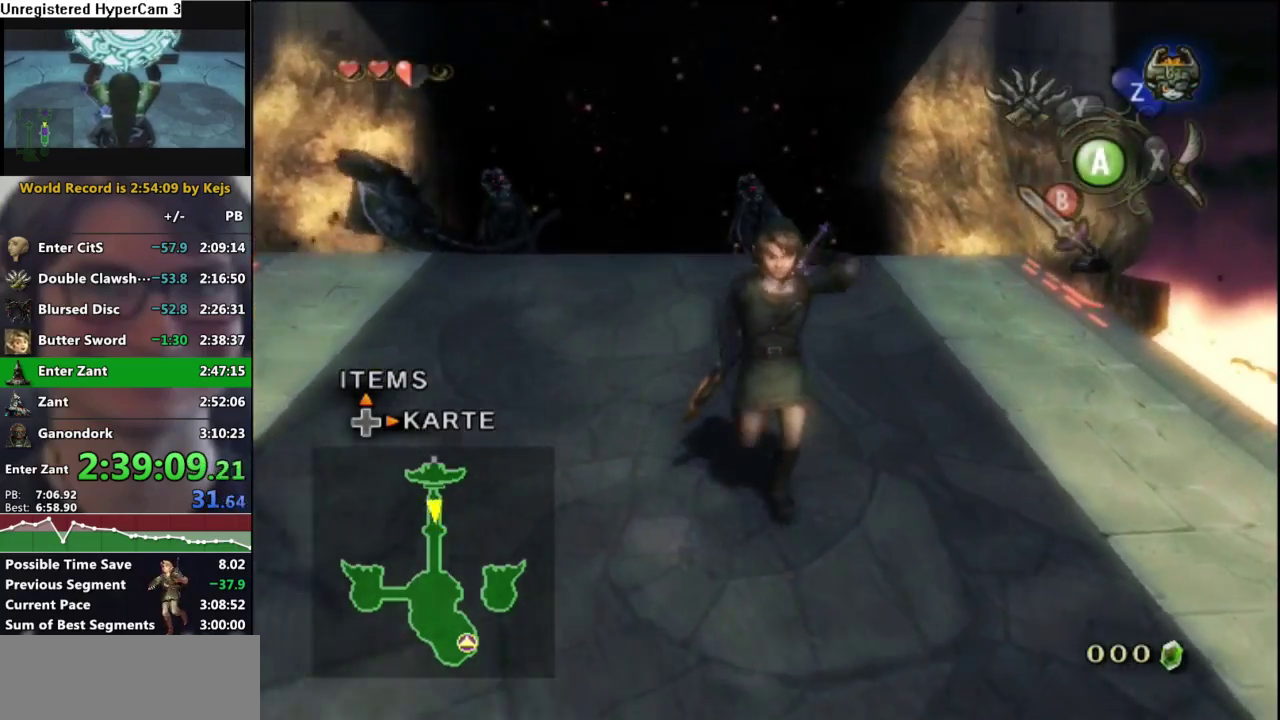
{"buttons": [], "left_stick": "up", "right_stick": "center"}
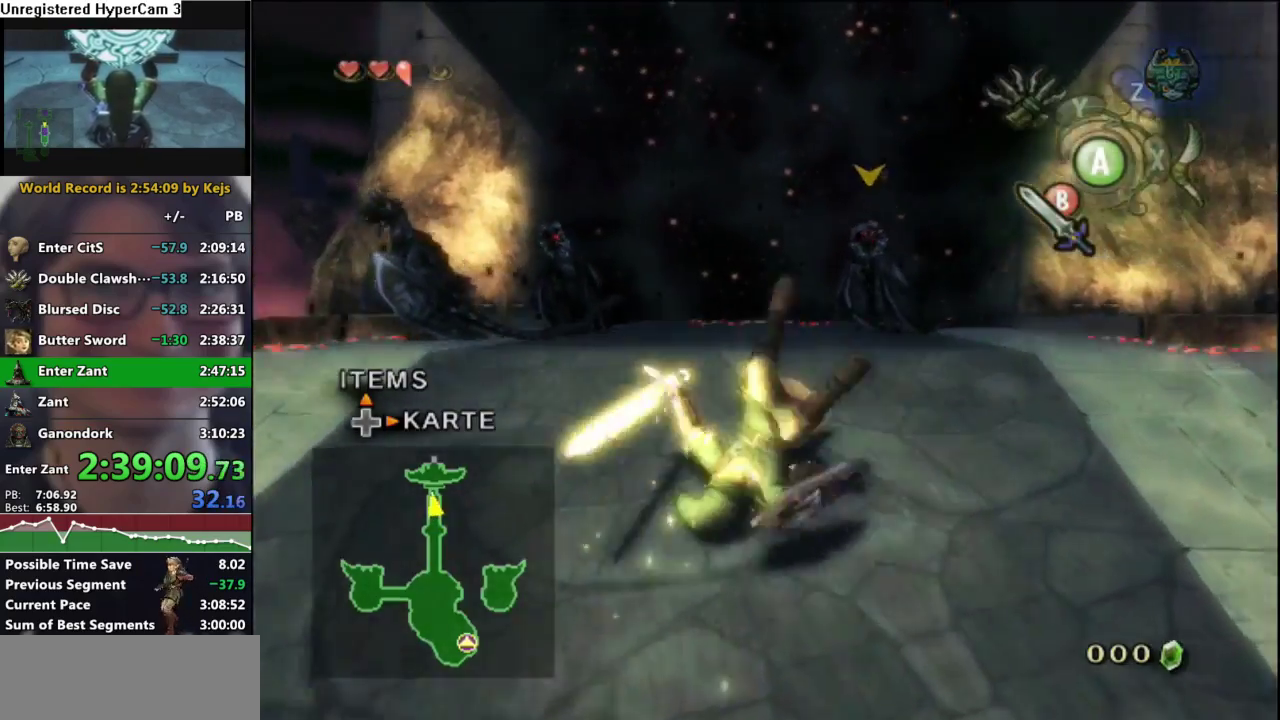
{"buttons": ["A"], "left_stick": "up", "right_stick": "center", "events": [[283, "A", "down"], [367, "A", "up"], [450, "A", "down"]]}
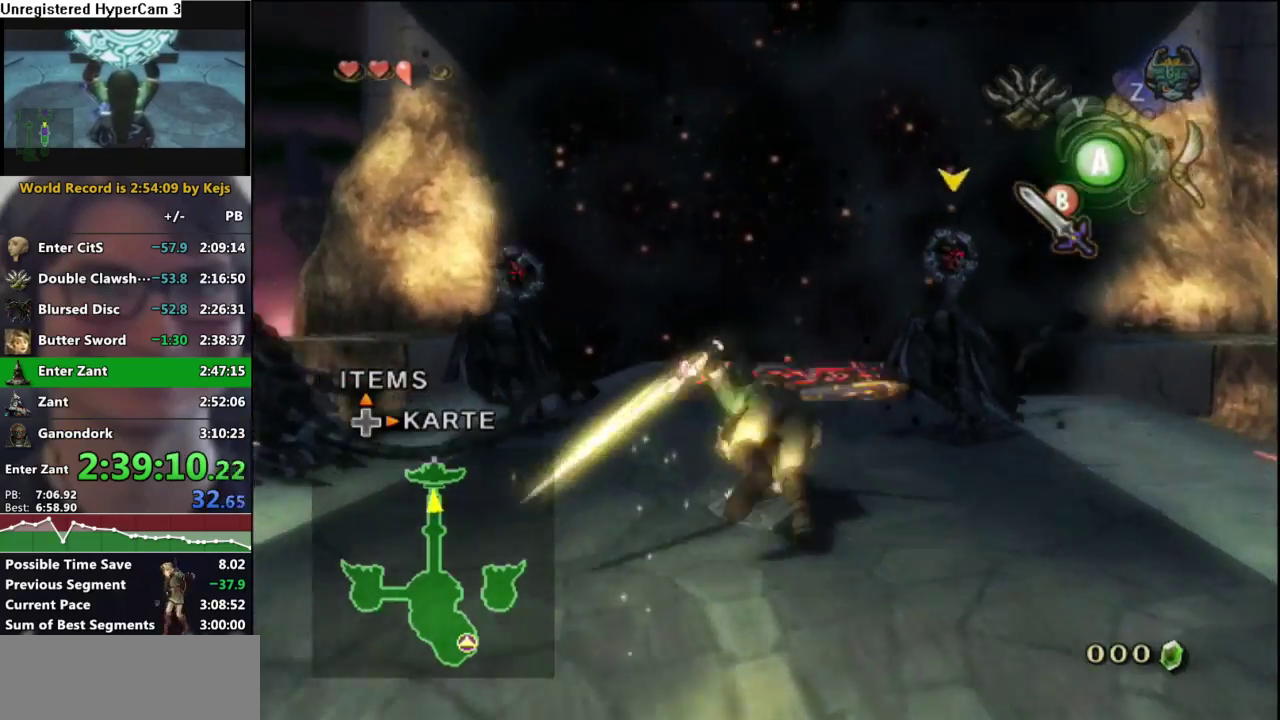
{"buttons": [], "left_stick": "up", "right_stick": "center", "events": [[33, "A", "up"]]}
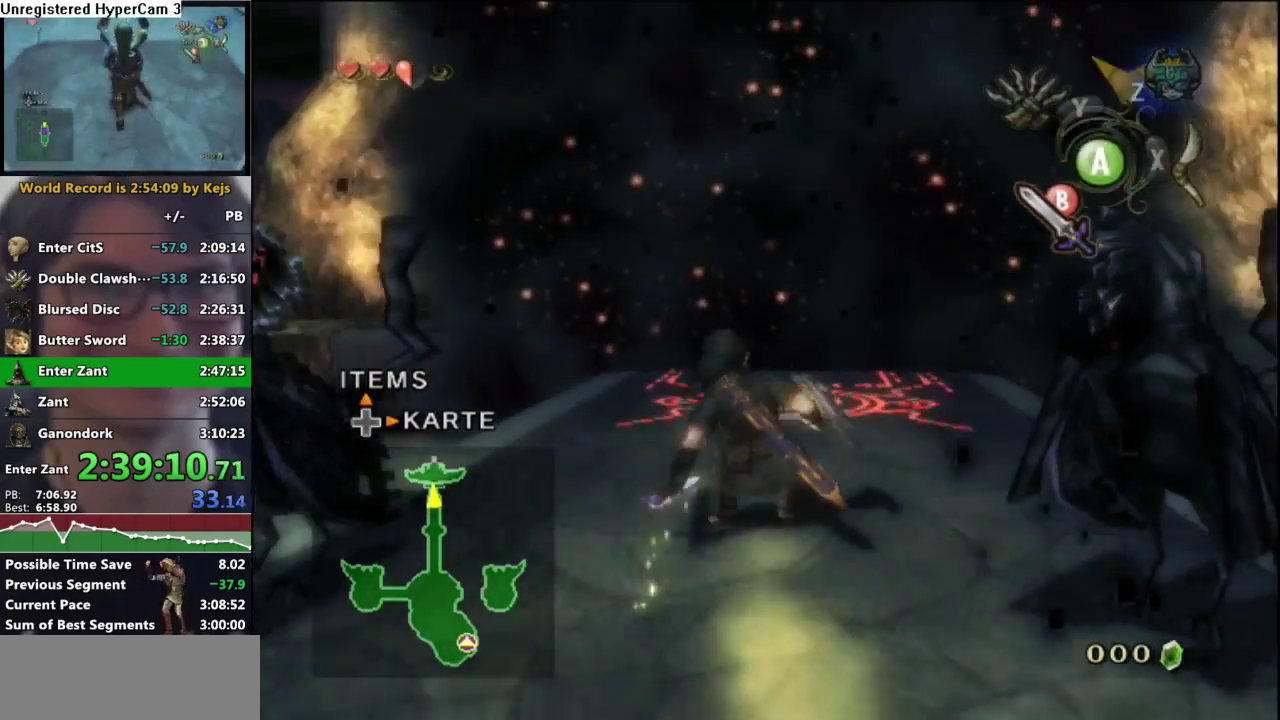
{"buttons": [], "left_stick": "up", "right_stick": "center", "events": []}
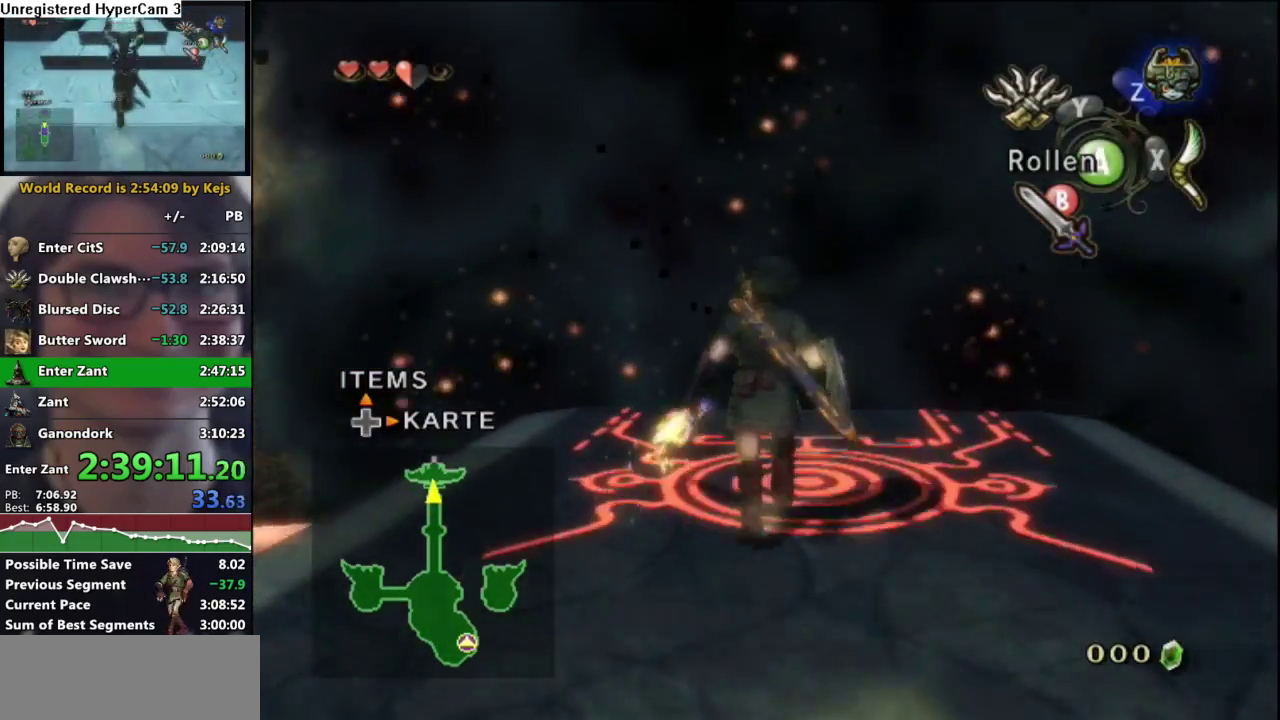
{"buttons": ["B", "L1"], "left_stick": "down-right", "right_stick": "center", "events": [[67, "L1", "down"], [167, "left_stick", "down"], [433, "B", "down"], [483, "left_stick", "down-right"]]}
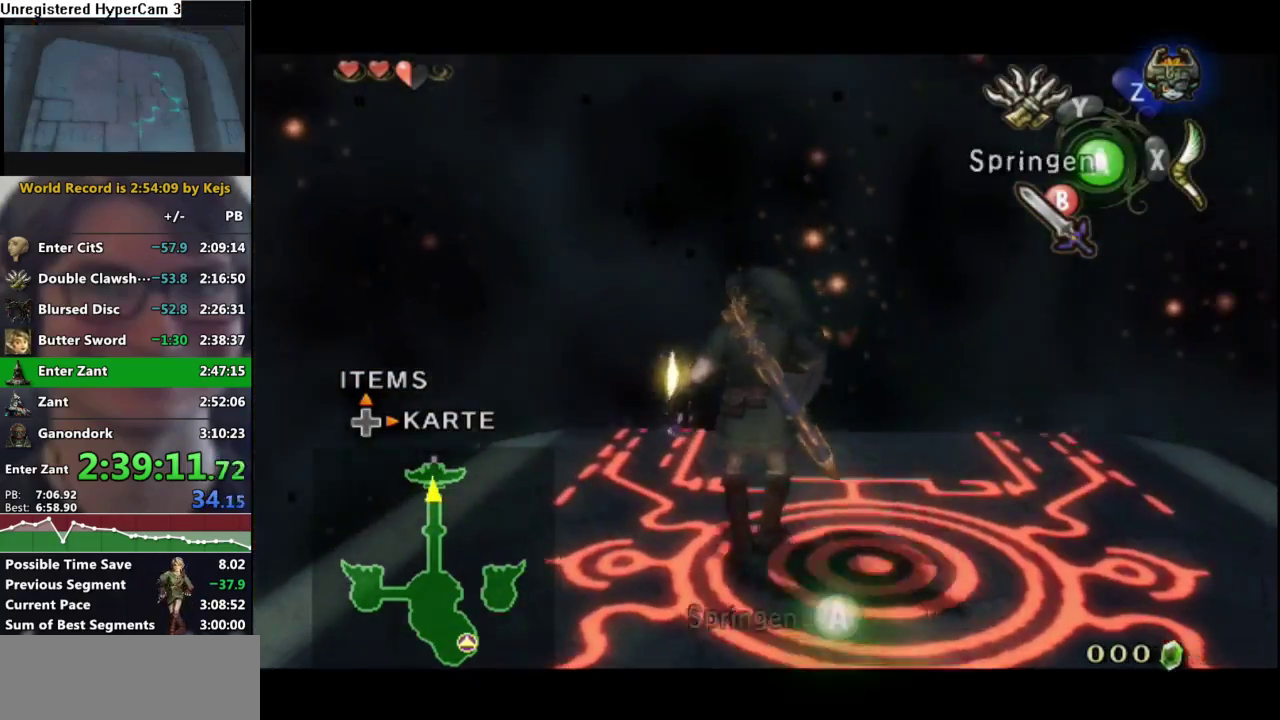
{"buttons": [], "left_stick": "center", "right_stick": "center", "events": [[17, "B", "up"], [33, "L1", "up"], [33, "left_stick", "center"]]}
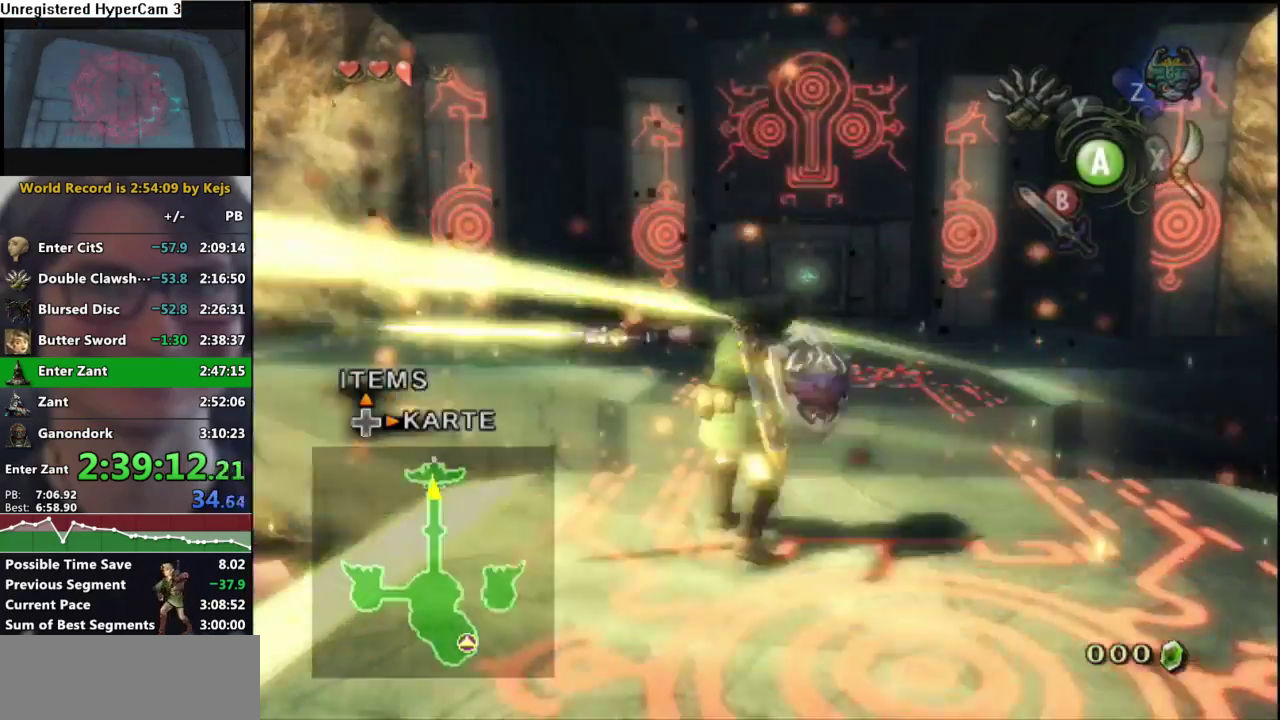
{"buttons": [], "left_stick": "center", "right_stick": "center", "events": []}
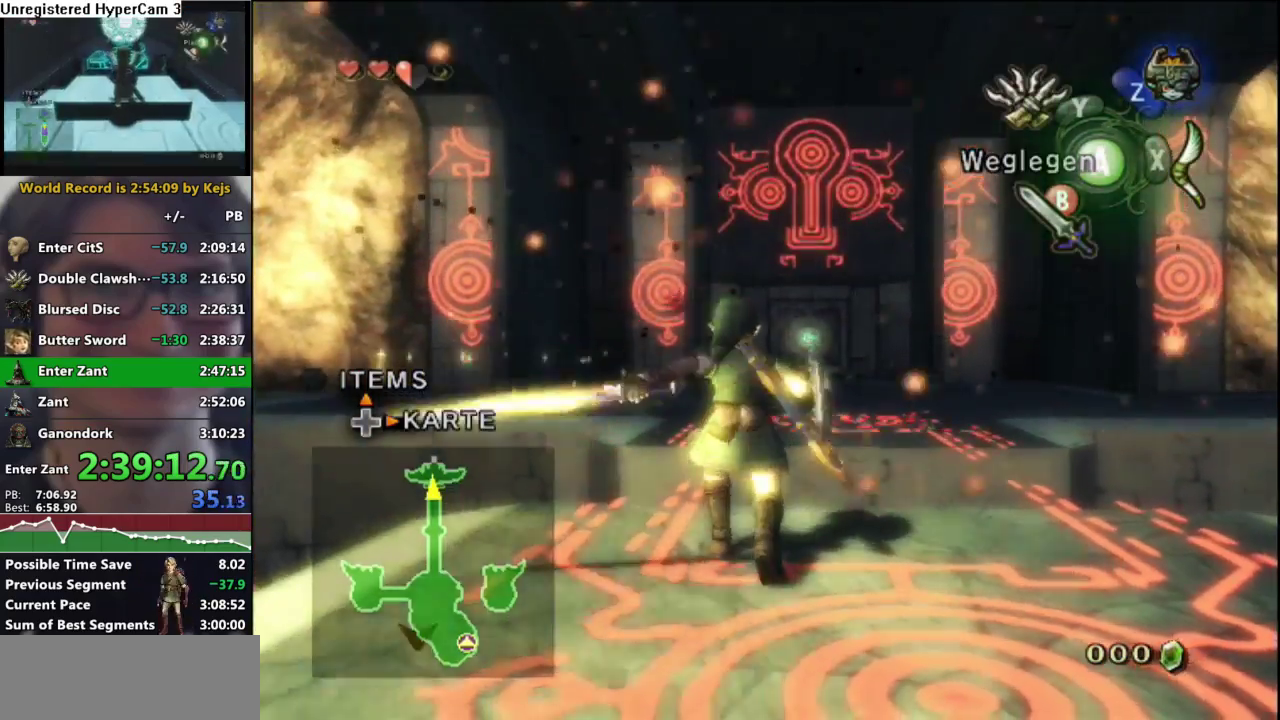
{"buttons": ["A"], "left_stick": "up", "right_stick": "center", "events": [[83, "left_stick", "up"], [150, "A", "down"], [233, "A", "up"], [283, "A", "down"], [400, "A", "up"], [450, "A", "down"]]}
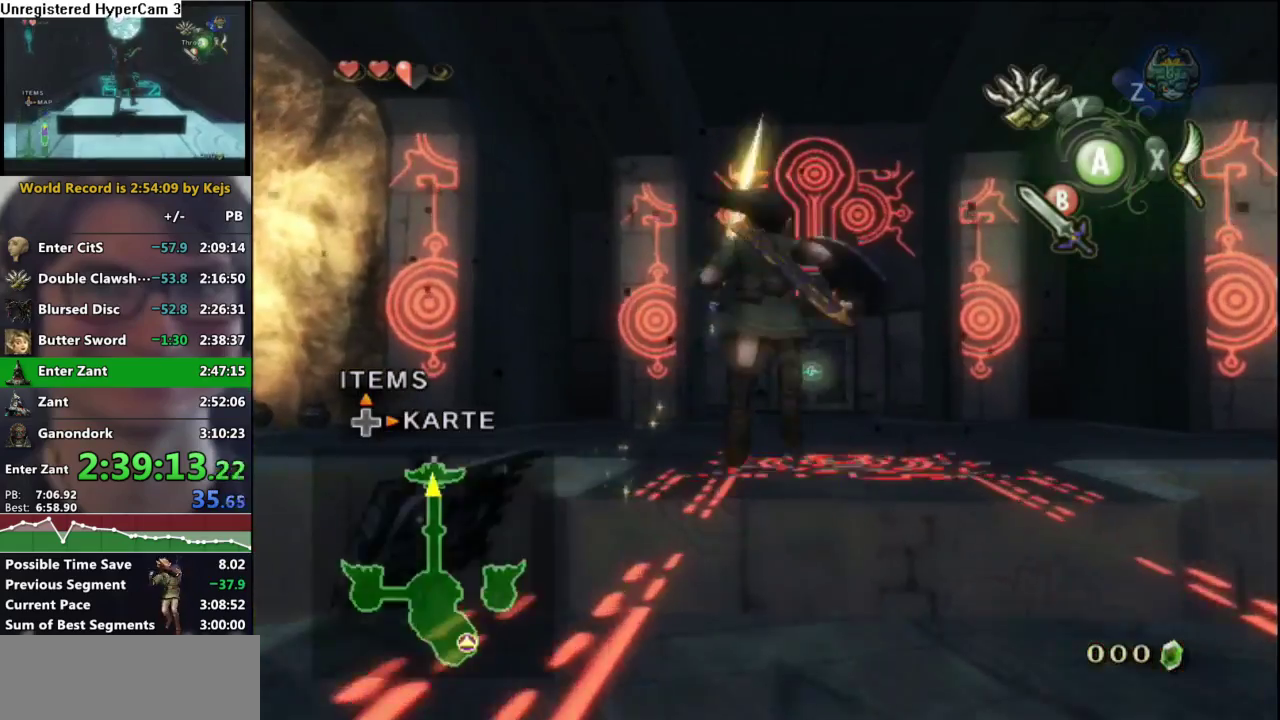
{"buttons": [], "left_stick": "up", "right_stick": "center", "events": [[50, "A", "up"], [100, "A", "down"], [183, "A", "up"], [250, "A", "down"], [333, "A", "up"], [400, "A", "down"], [450, "A", "up"]]}
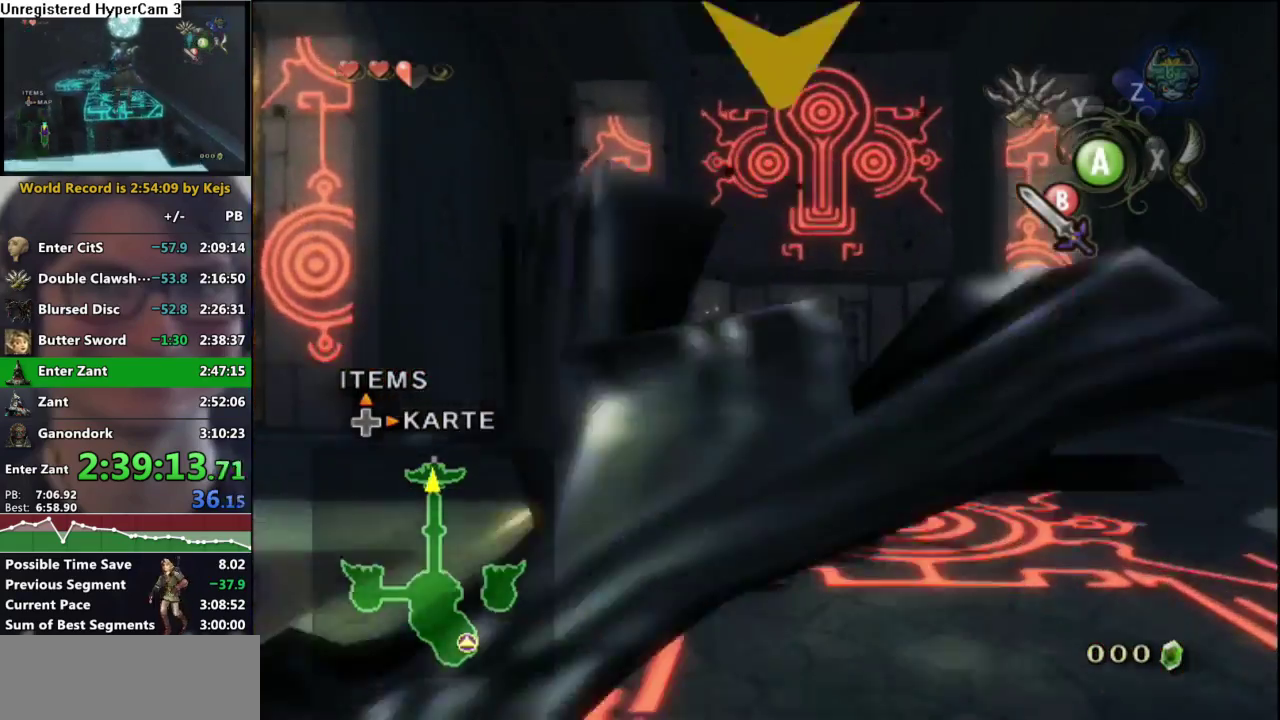
{"buttons": ["A"], "left_stick": "up", "right_stick": "center", "events": [[17, "A", "down"], [117, "A", "up"], [483, "A", "down"]]}
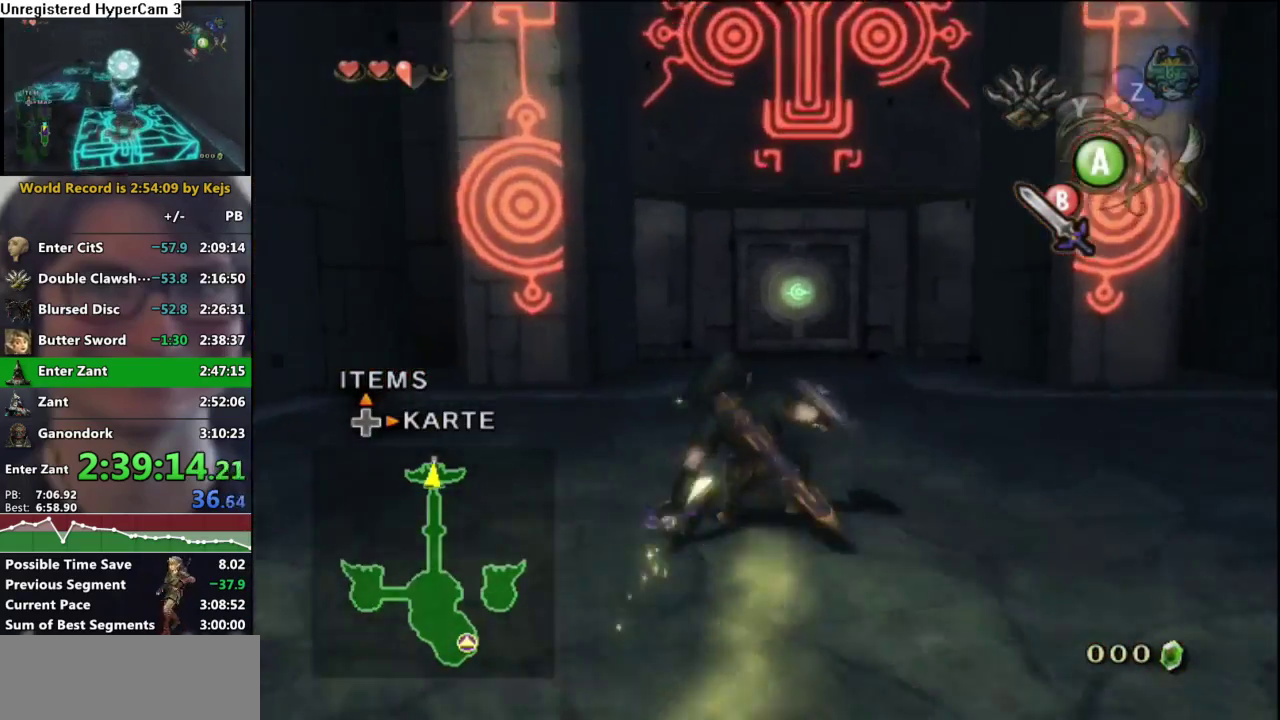
{"buttons": [], "left_stick": "up", "right_stick": "center", "events": [[83, "A", "up"]]}
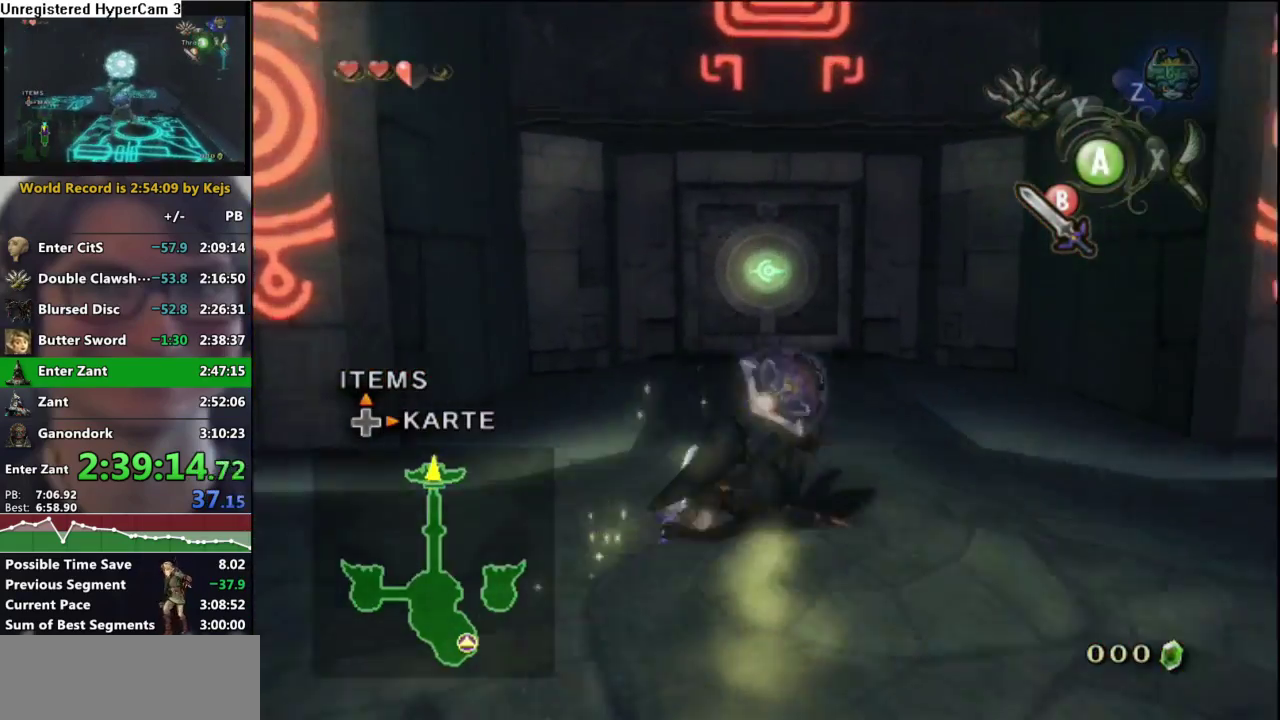
{"buttons": [], "left_stick": "center", "right_stick": "center", "events": [[150, "A", "down"], [250, "A", "up"], [500, "left_stick", "center"]]}
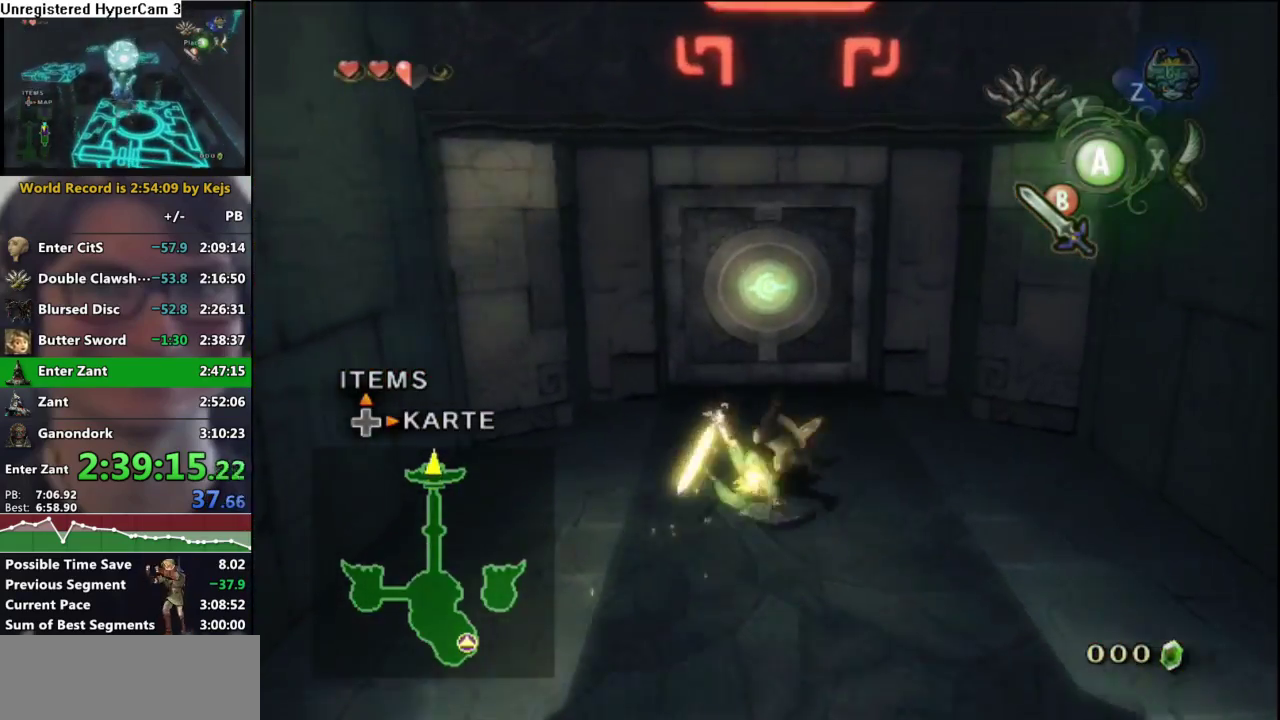
{"buttons": ["A"], "left_stick": "center", "right_stick": "center", "events": [[350, "A", "down"], [400, "A", "up"], [467, "A", "down"]]}
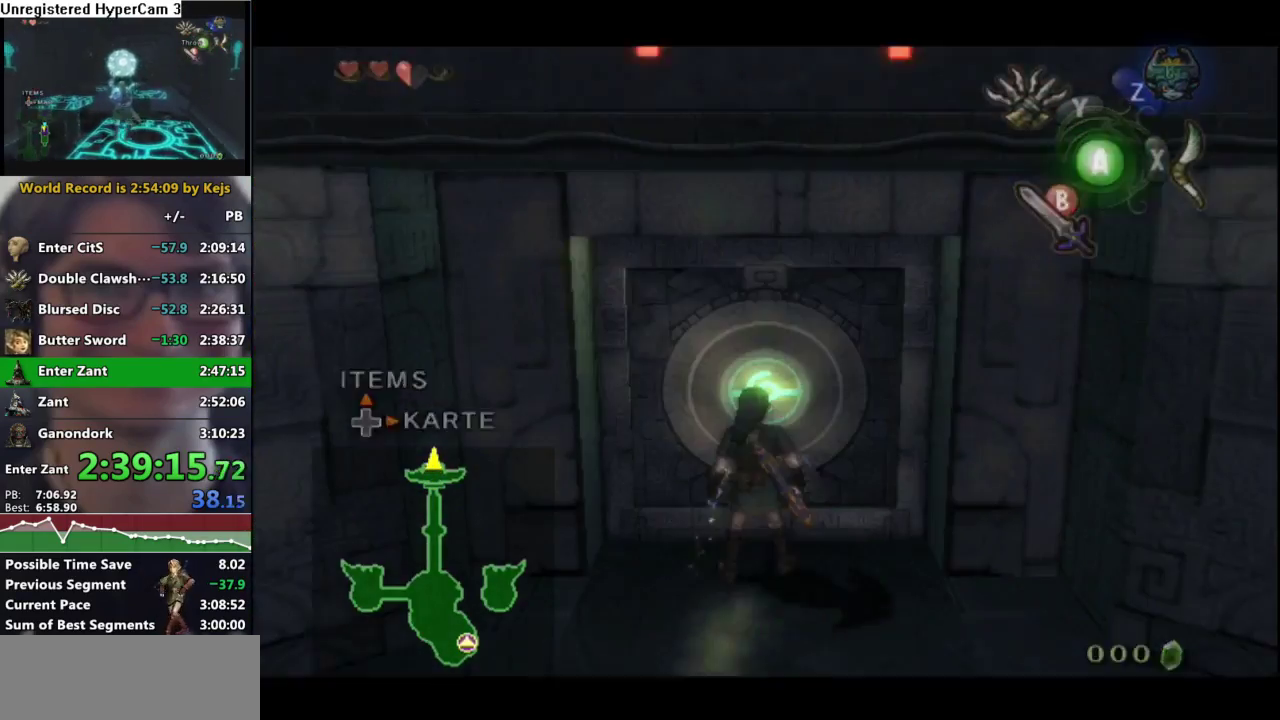
{"buttons": [], "left_stick": "center", "right_stick": "center", "events": [[50, "A", "up"], [100, "A", "down"], [217, "A", "up"]]}
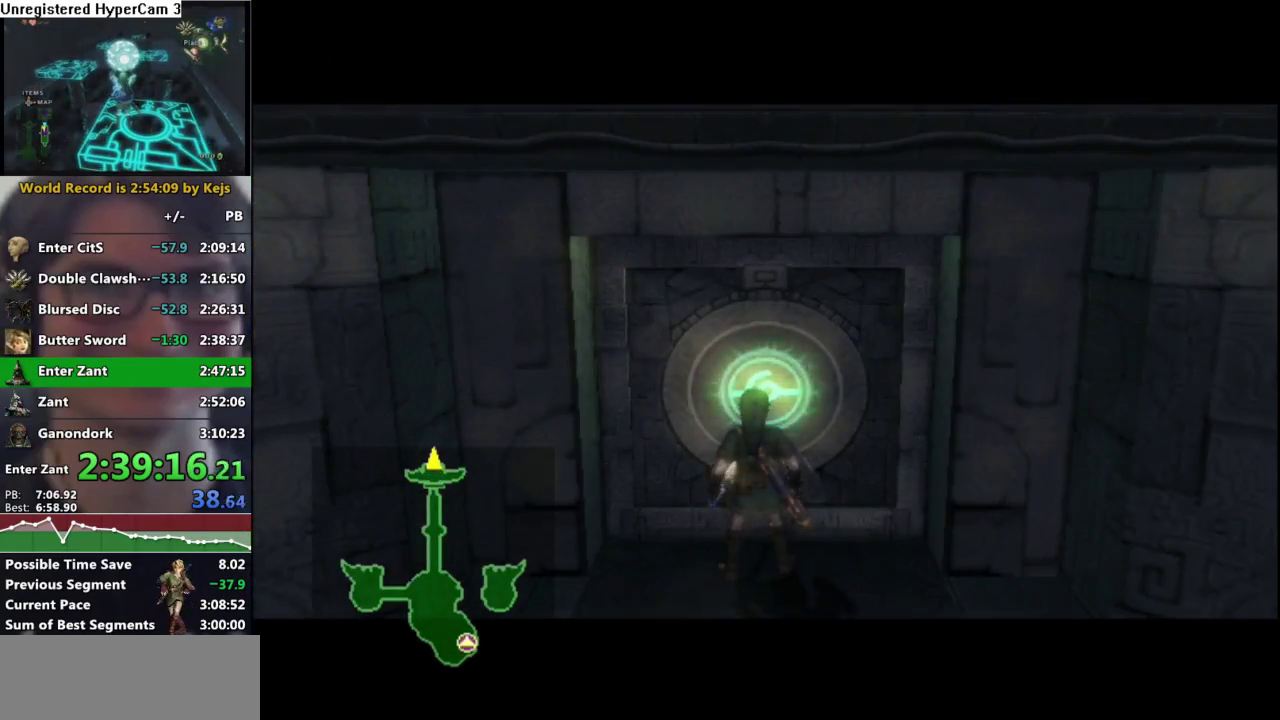
{"buttons": [], "left_stick": "center", "right_stick": "center", "events": []}
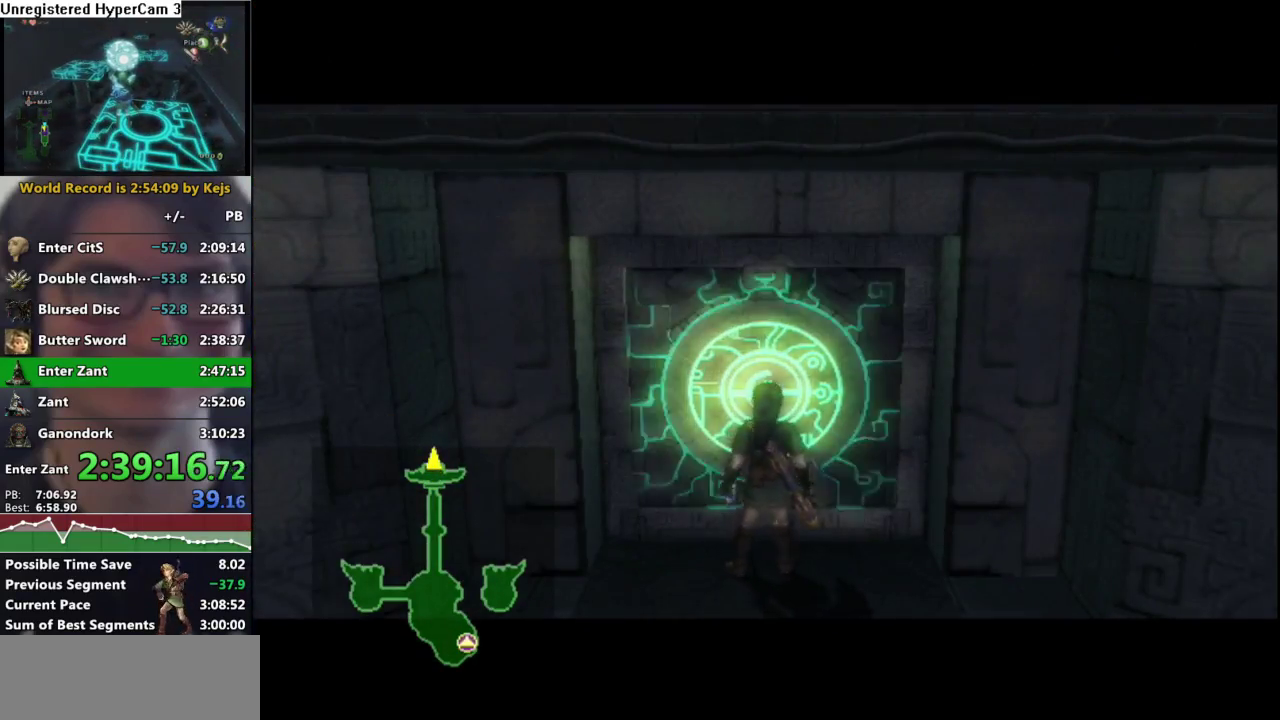
{"buttons": [], "left_stick": "center", "right_stick": "center", "events": []}